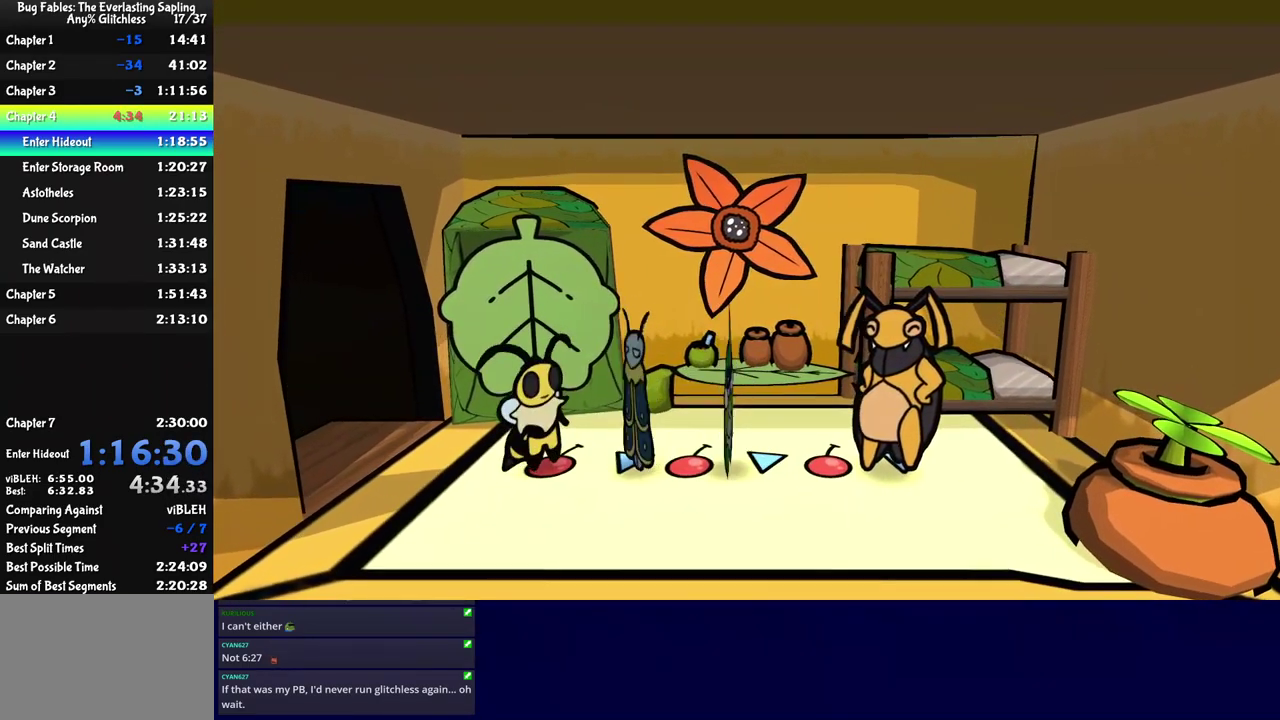
Gameplay with a controller (Nintendo layout); each line is a JSON object with the inputs held at the frame after it. "events" lists button and stick changes between this image and that frame as [ms after this image, input, new state], when the widget could be followed in between. Not read: L3 R3.
{"buttons": ["C_RIGHT"], "left_stick": "center", "events": []}
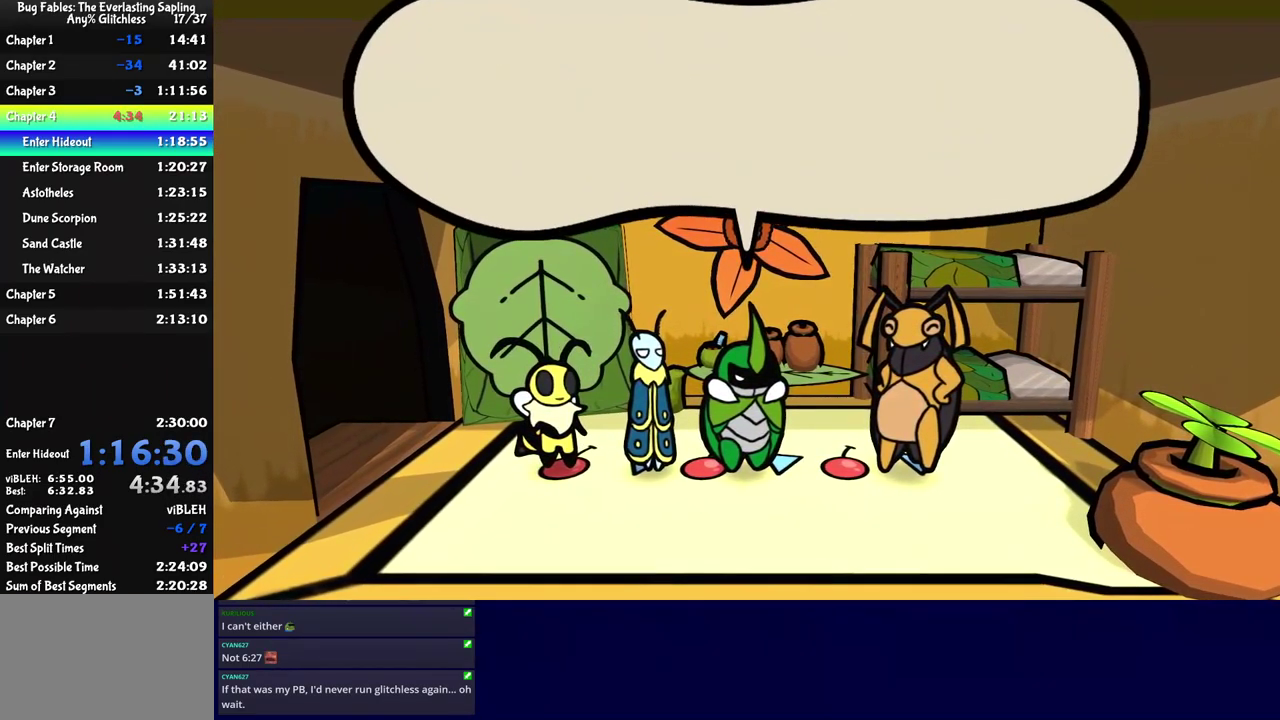
{"buttons": ["C_RIGHT"], "left_stick": "center", "events": []}
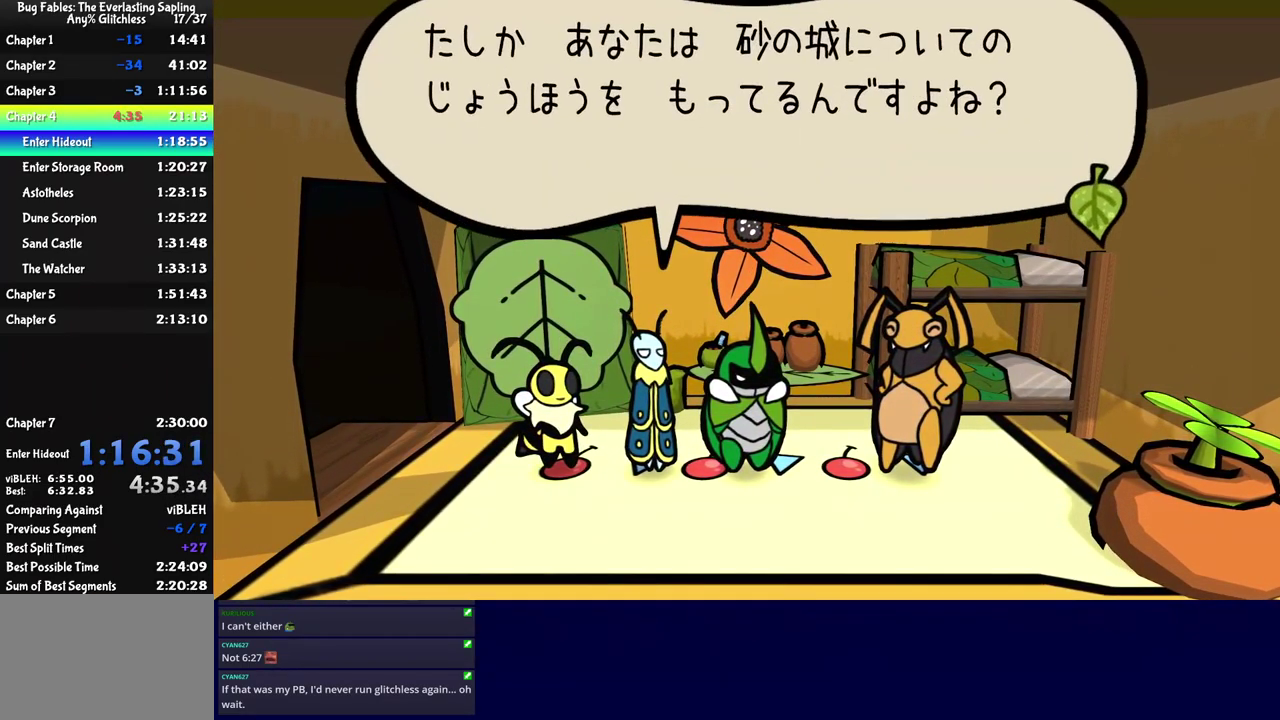
{"buttons": ["C_RIGHT"], "left_stick": "center", "events": []}
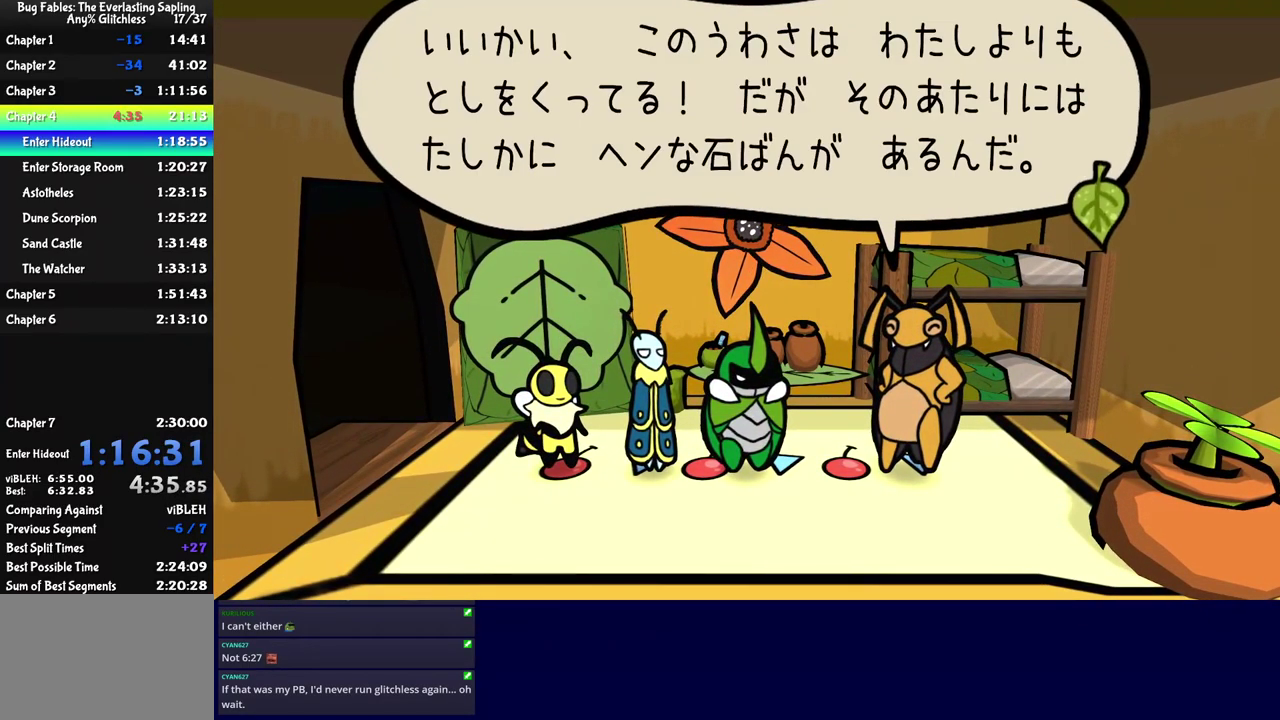
{"buttons": ["C_RIGHT"], "left_stick": "center", "events": []}
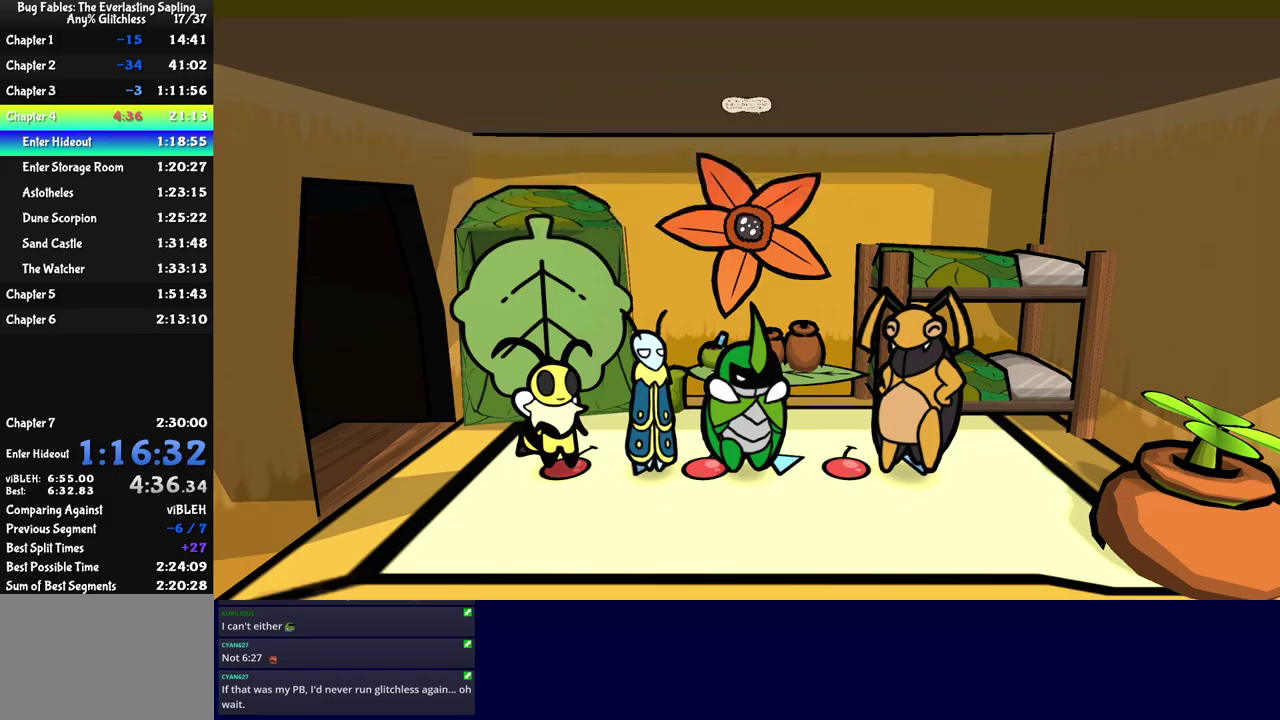
{"buttons": ["C_RIGHT"], "left_stick": "center", "events": []}
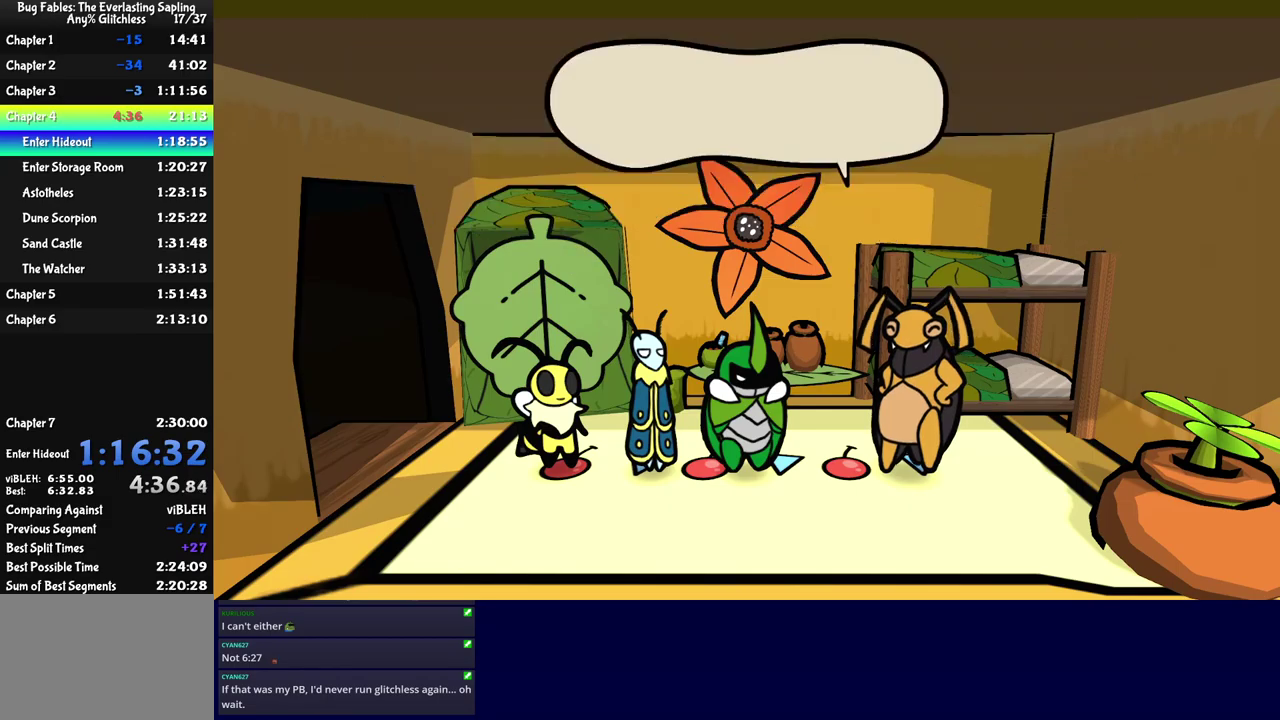
{"buttons": ["C_RIGHT"], "left_stick": "left", "events": [[500, "left_stick", "left"]]}
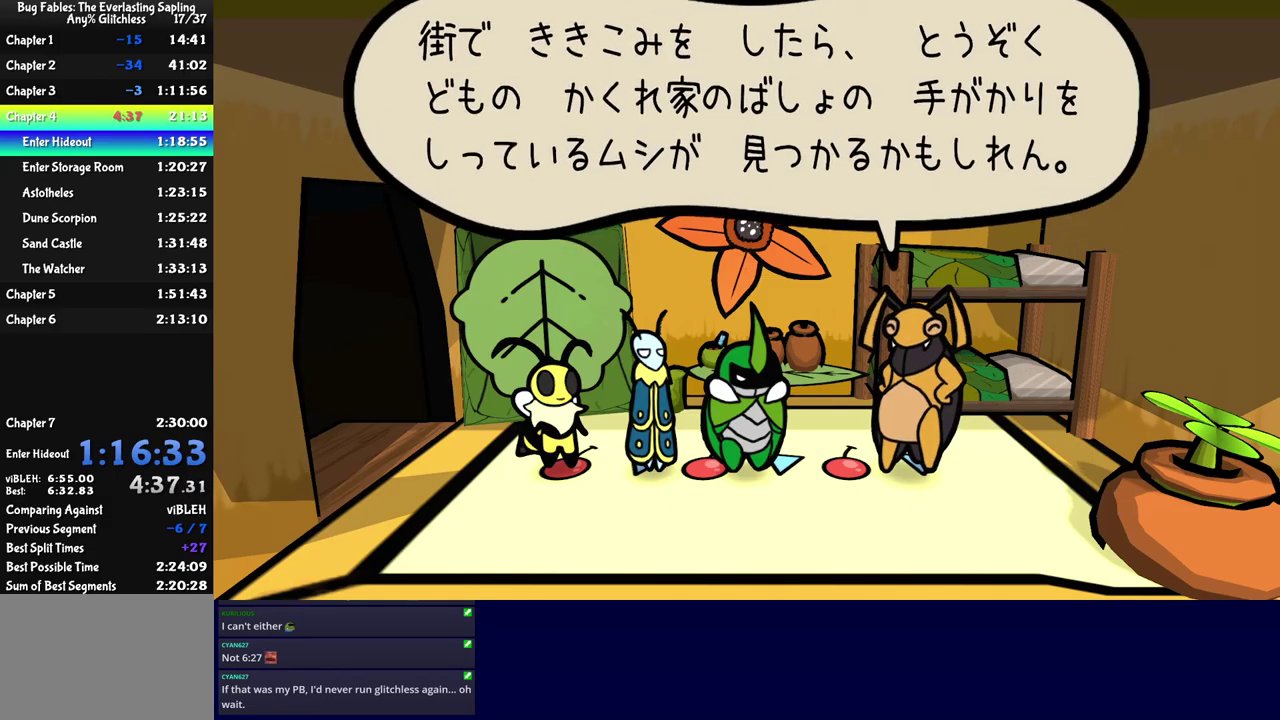
{"buttons": ["C_RIGHT"], "left_stick": "left", "events": []}
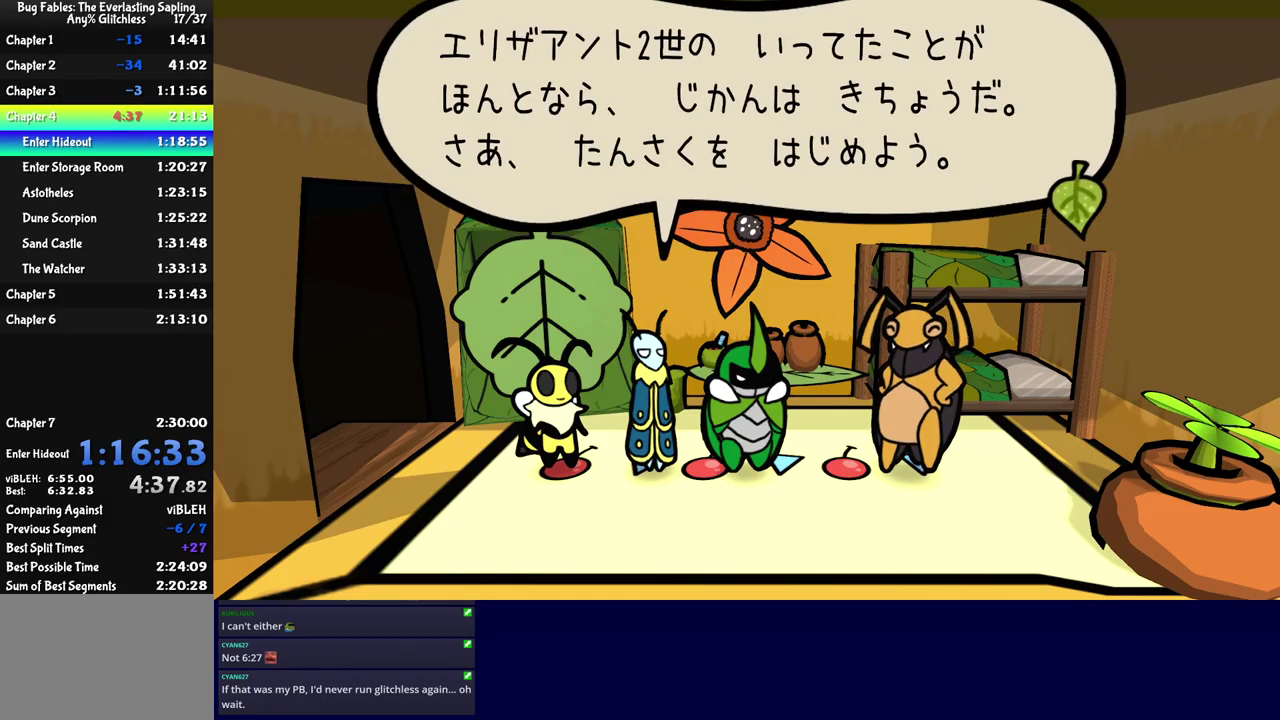
{"buttons": ["C_RIGHT"], "left_stick": "left", "events": []}
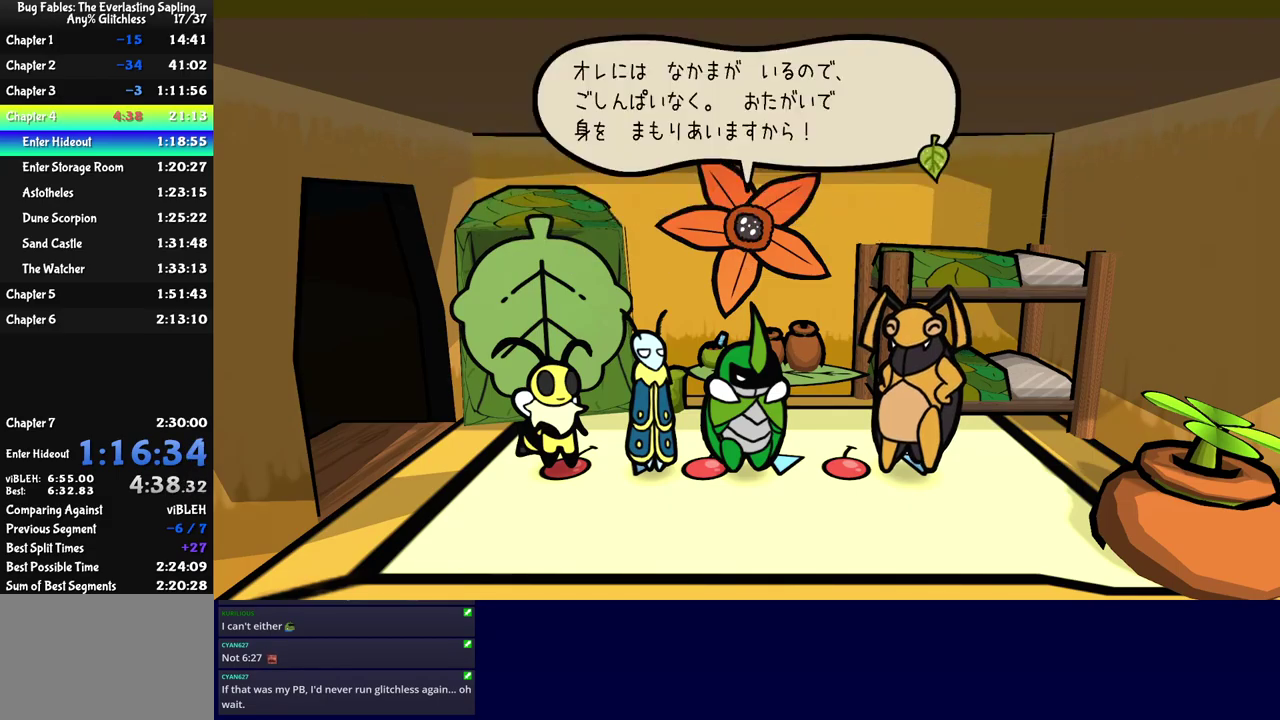
{"buttons": ["C_RIGHT"], "left_stick": "left", "events": []}
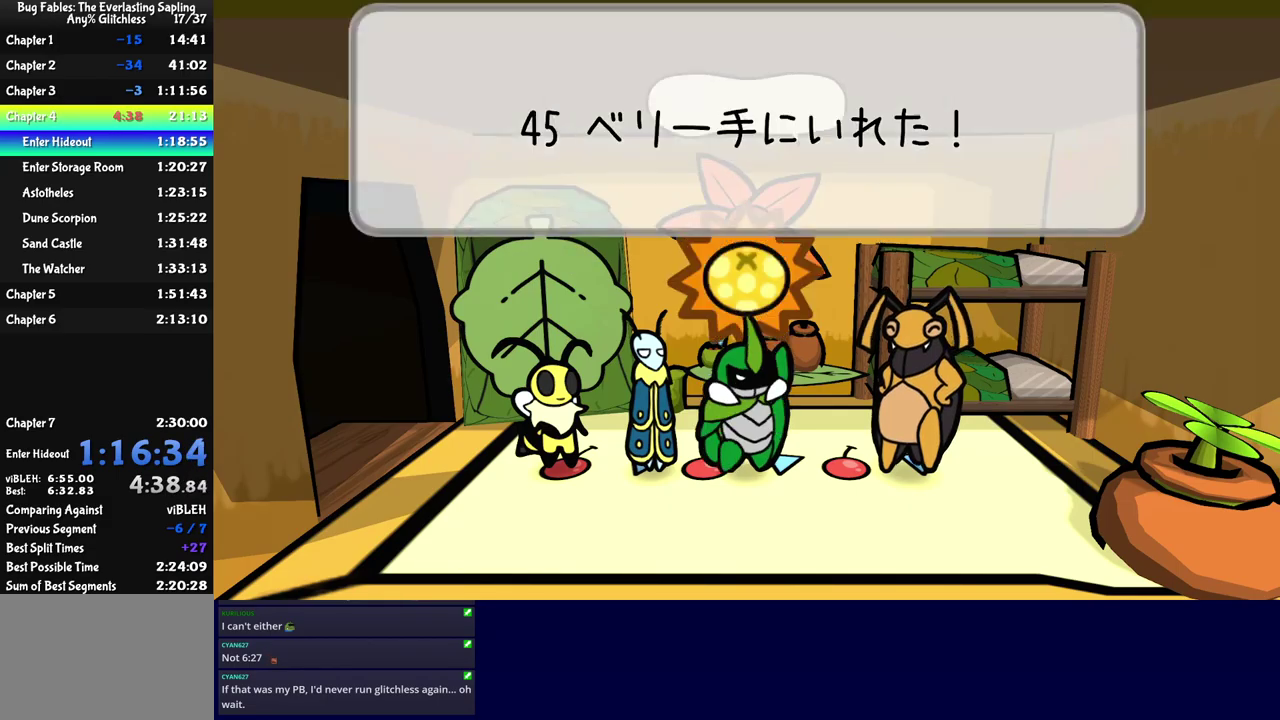
{"buttons": ["C_RIGHT"], "left_stick": "left", "events": []}
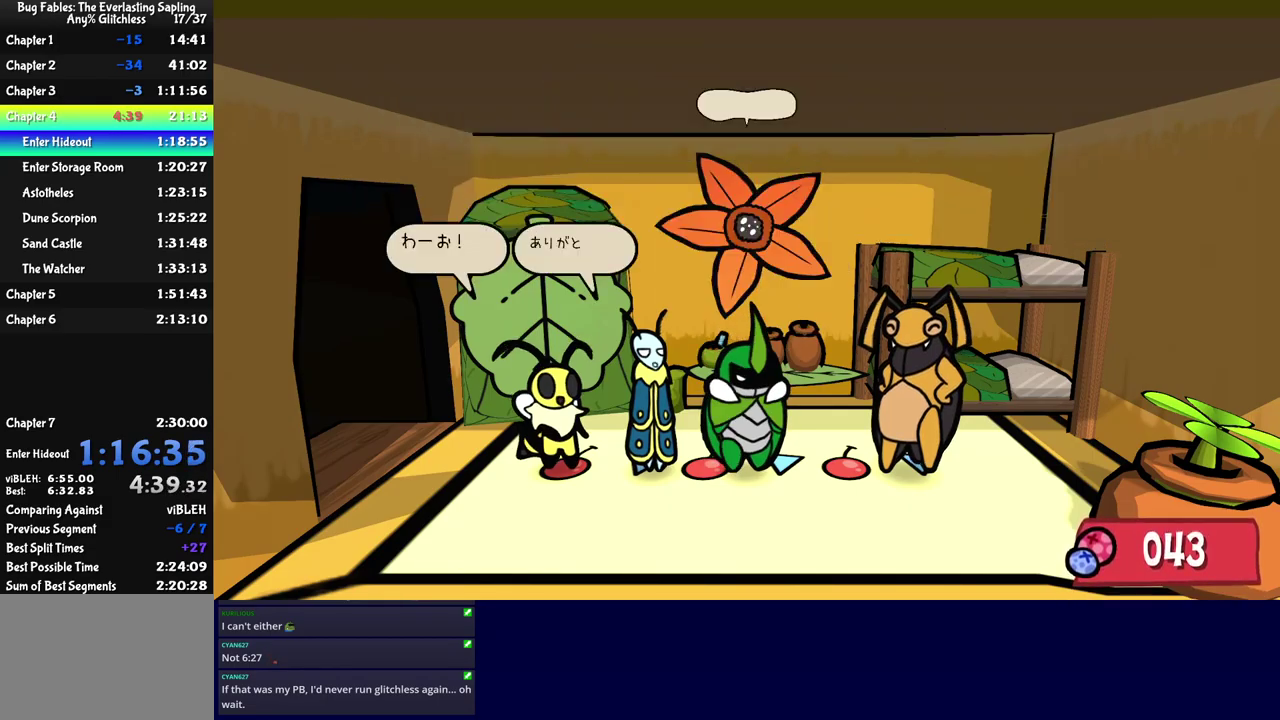
{"buttons": ["C_RIGHT"], "left_stick": "left", "events": []}
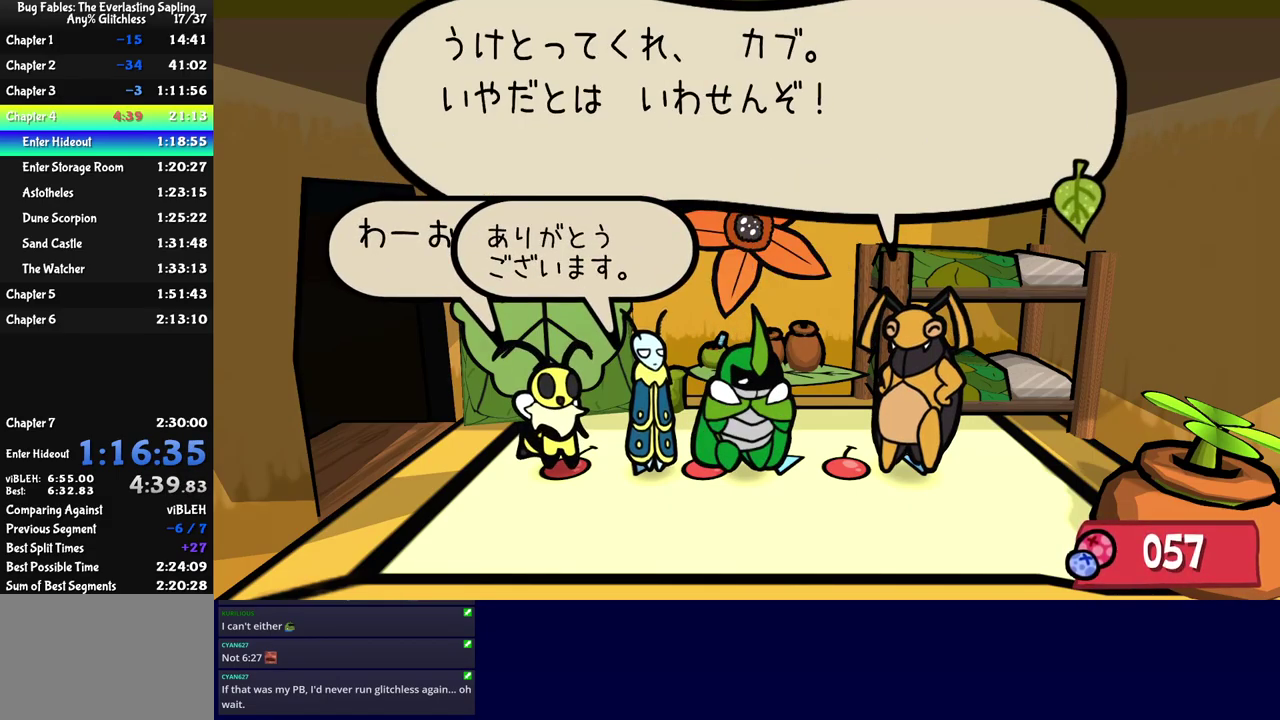
{"buttons": ["C_RIGHT"], "left_stick": "left", "events": []}
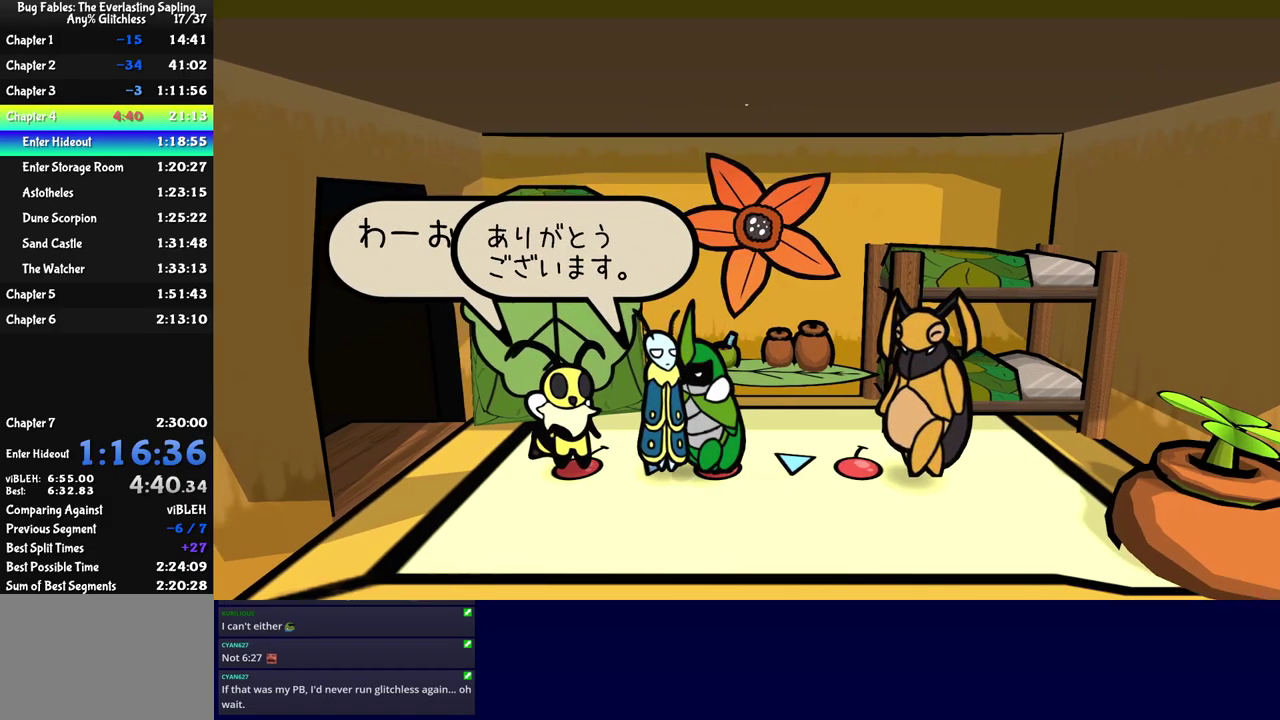
{"buttons": ["C_RIGHT"], "left_stick": "left", "events": []}
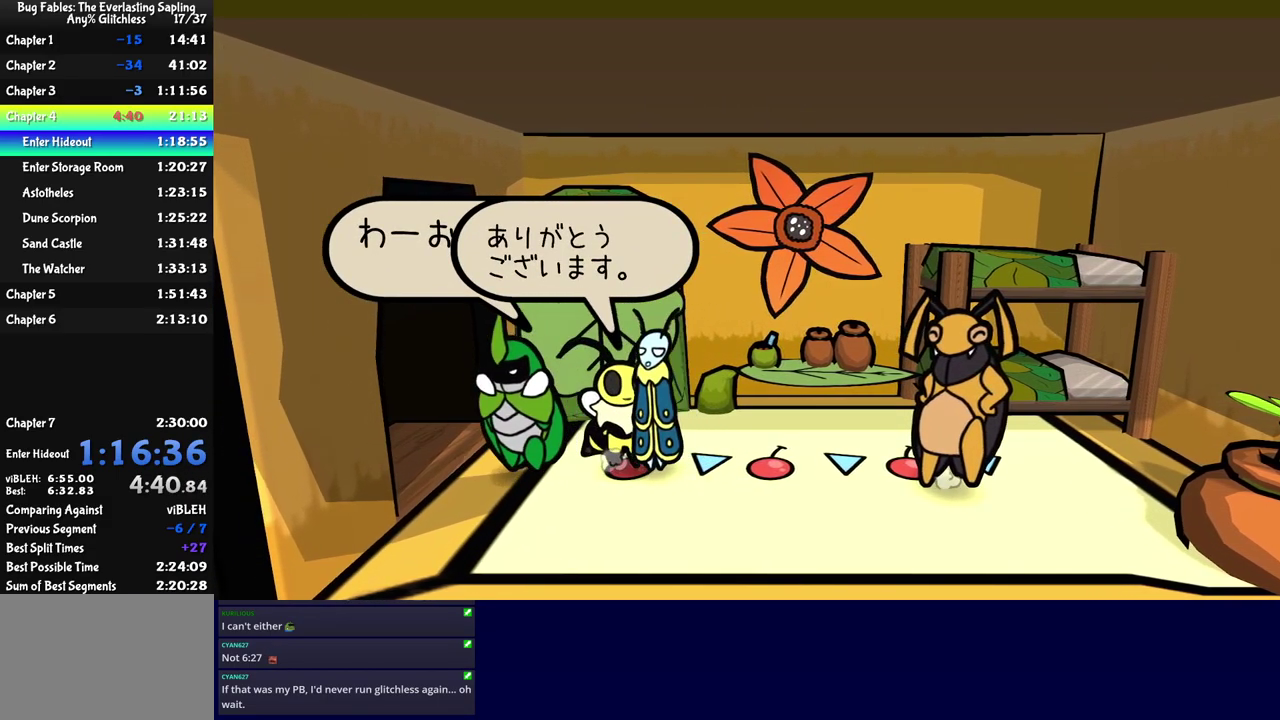
{"buttons": [], "left_stick": "down", "events": [[17, "C_RIGHT", "up"], [67, "left_stick", "down-left"], [117, "left_stick", "down"], [183, "C_RIGHT", "down"], [250, "C_RIGHT", "up"], [317, "C_RIGHT", "down"], [367, "C_RIGHT", "up"], [434, "C_RIGHT", "down"], [484, "C_RIGHT", "up"]]}
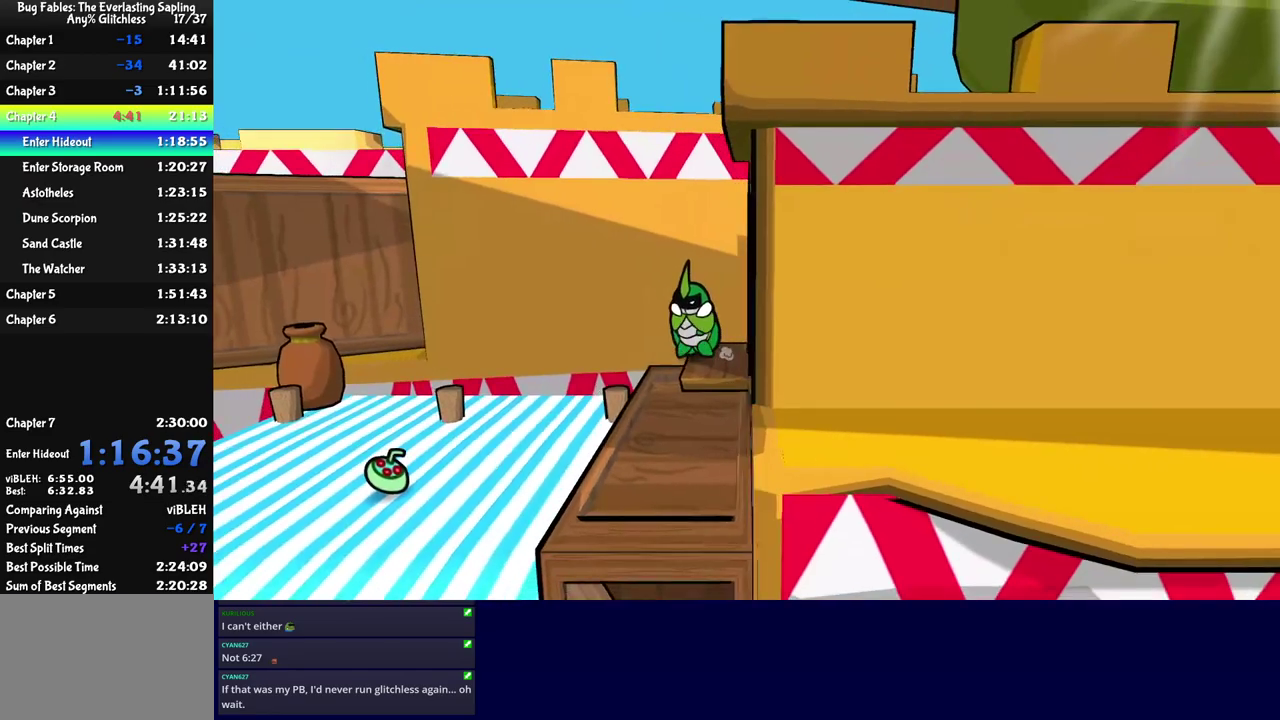
{"buttons": [], "left_stick": "down", "events": [[50, "C_RIGHT", "down"], [100, "C_RIGHT", "up"], [150, "C_RIGHT", "down"], [217, "C_RIGHT", "up"], [284, "C_RIGHT", "down"], [334, "C_RIGHT", "up"]]}
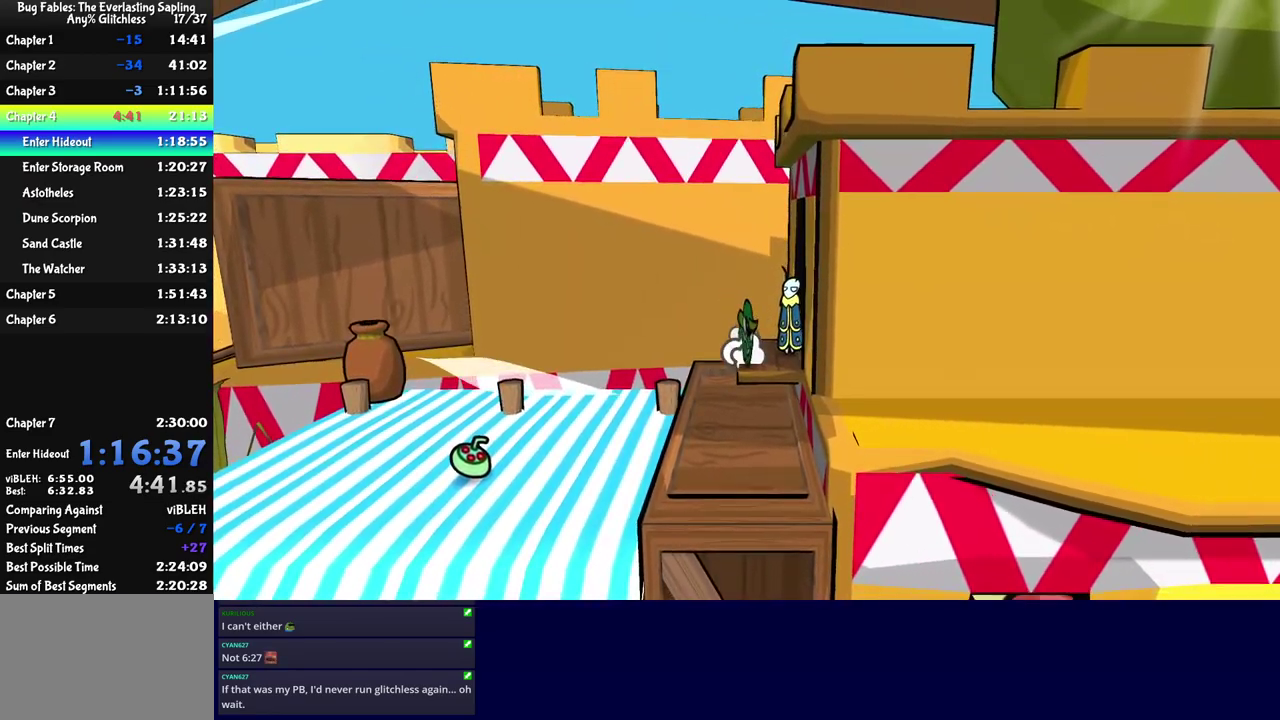
{"buttons": [], "left_stick": "down", "events": [[50, "left_stick", "down-left"], [450, "left_stick", "down"]]}
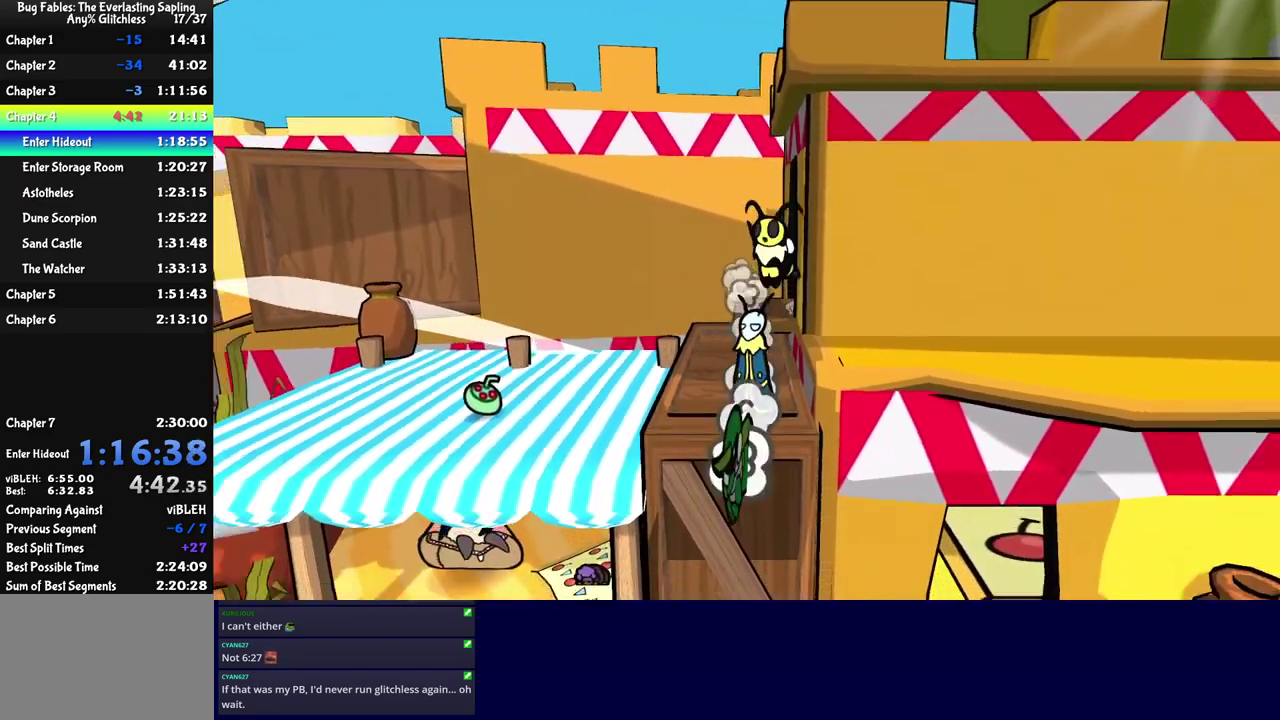
{"buttons": [], "left_stick": "down-right", "events": [[384, "left_stick", "down-right"]]}
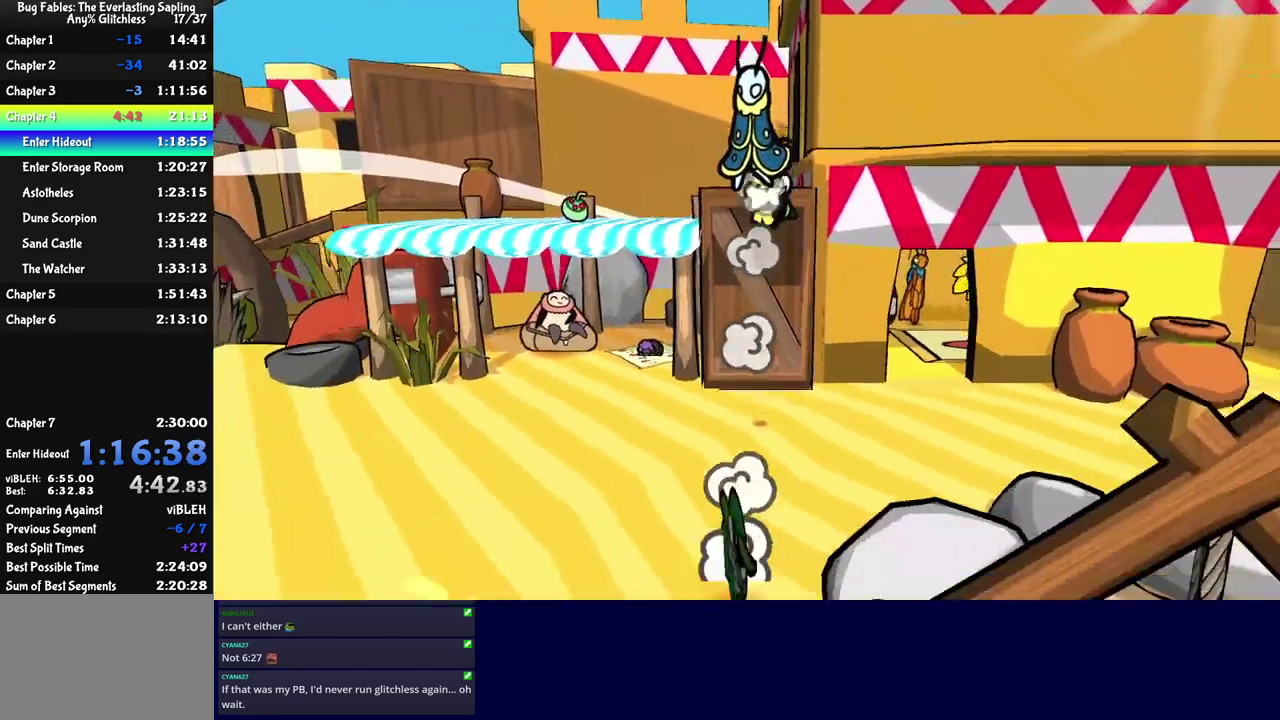
{"buttons": [], "left_stick": "right", "events": [[84, "C_DOWN", "down"], [134, "C_DOWN", "up"], [200, "C_DOWN", "down"], [267, "C_DOWN", "up"], [317, "C_DOWN", "down"], [317, "left_stick", "right"], [367, "C_DOWN", "up"]]}
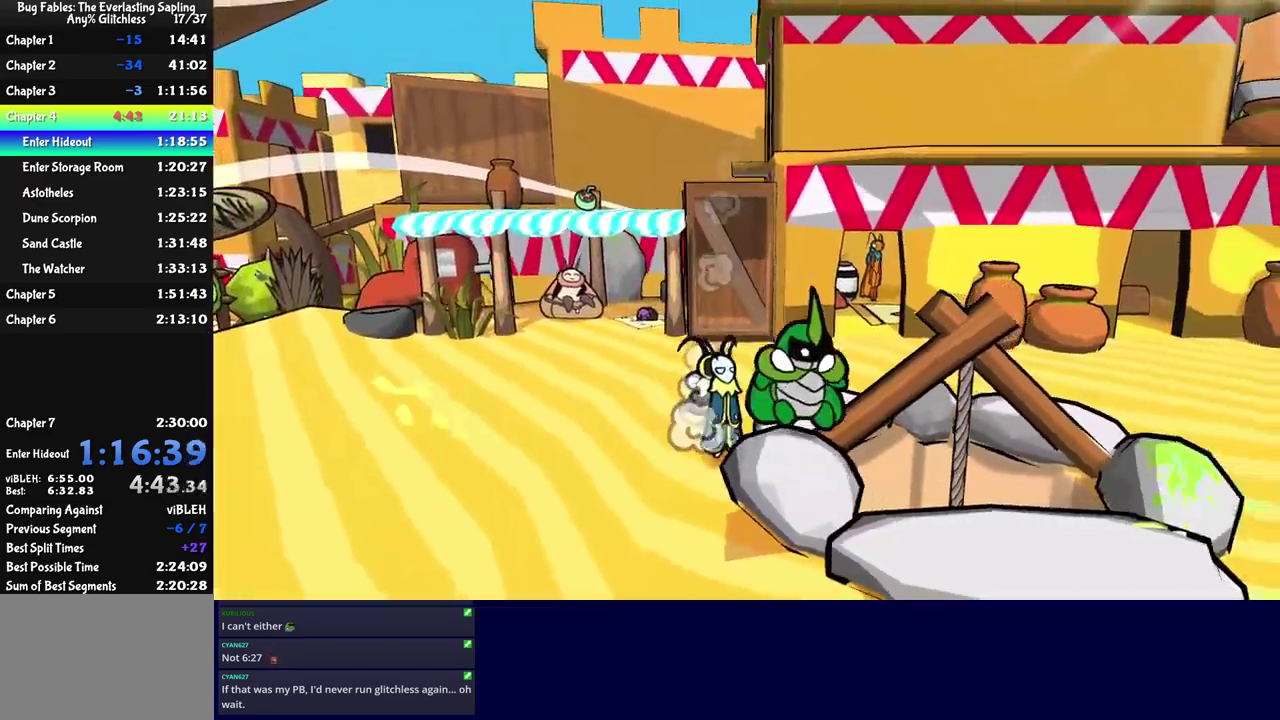
{"buttons": [], "left_stick": "up-right", "events": [[500, "left_stick", "up-right"]]}
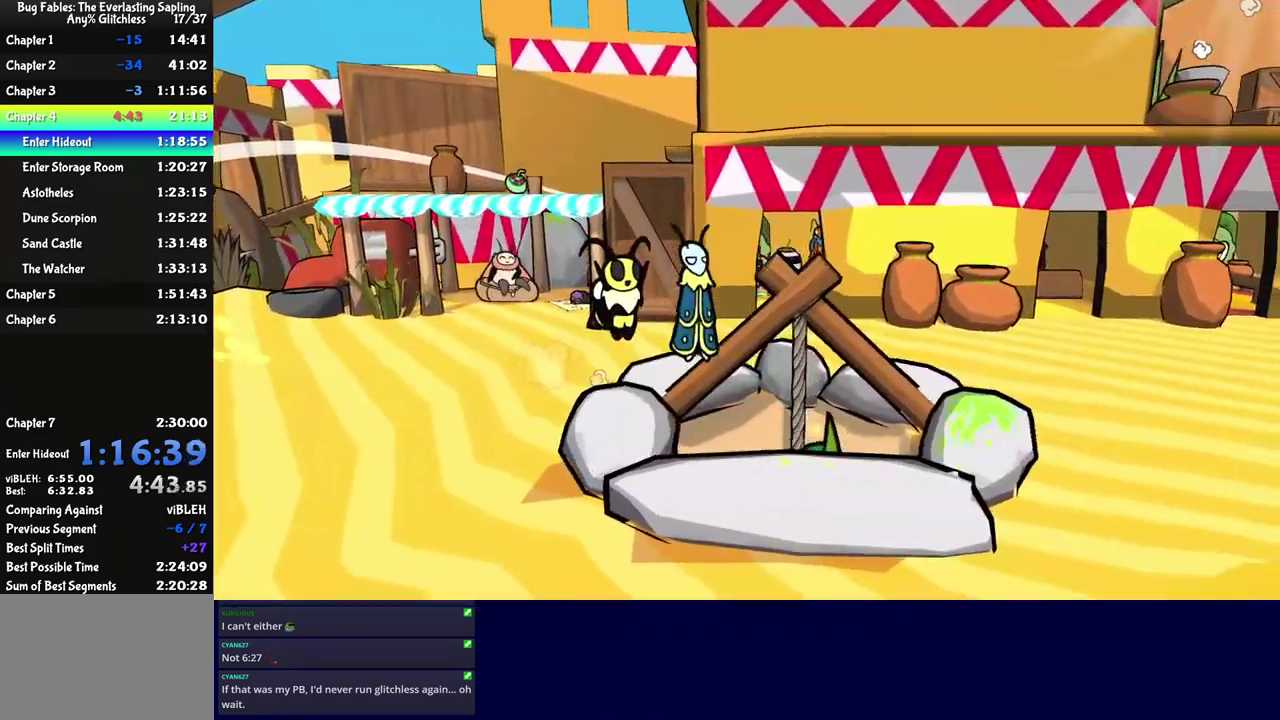
{"buttons": [], "left_stick": "up-right", "events": []}
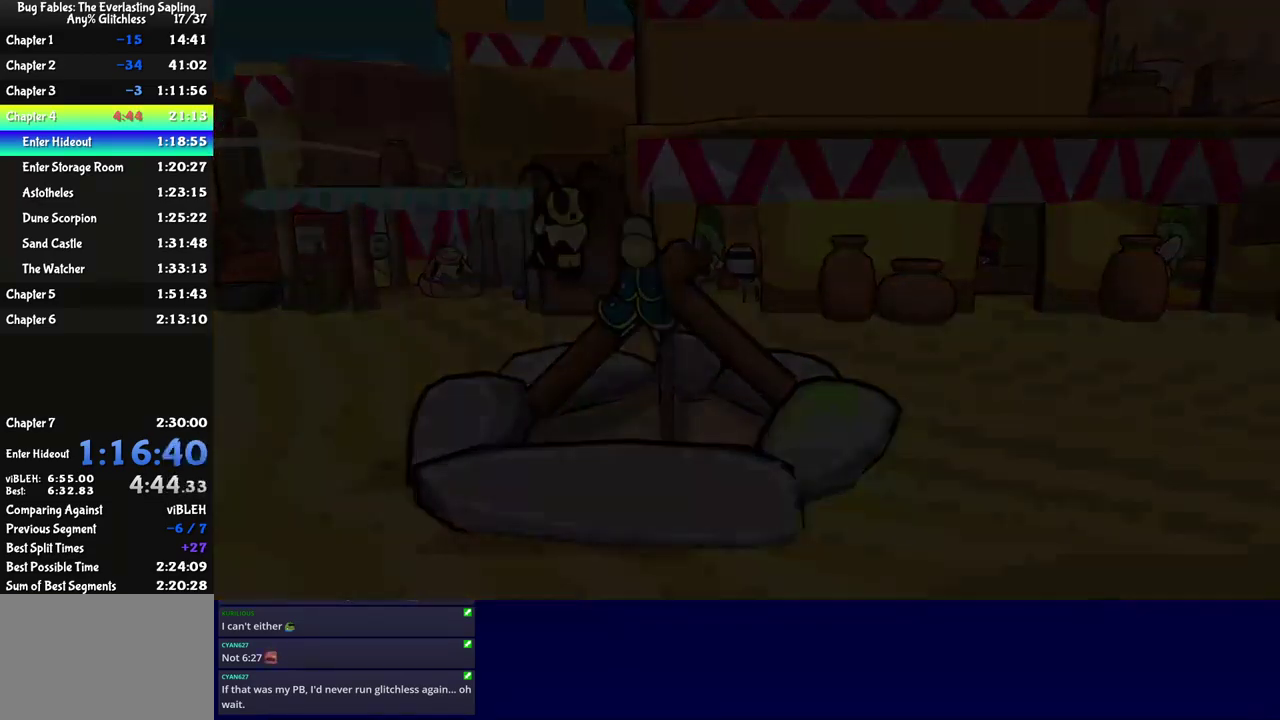
{"buttons": [], "left_stick": "right", "events": [[367, "left_stick", "right"]]}
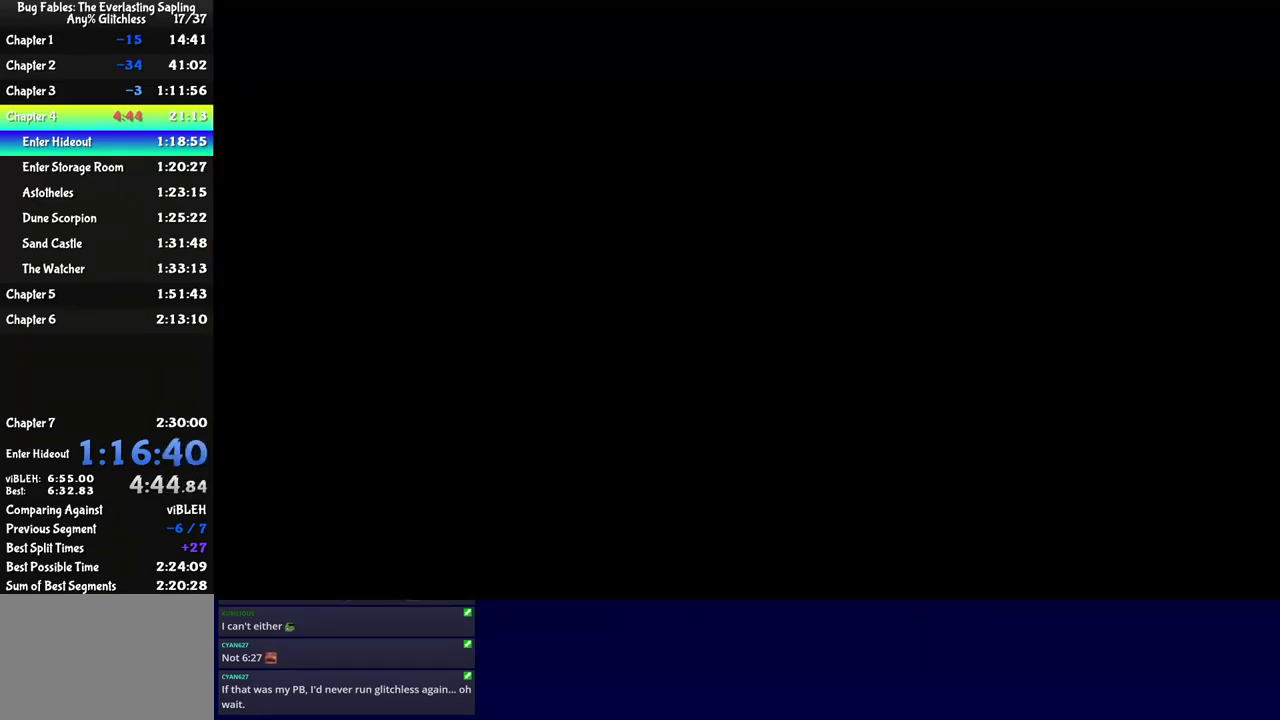
{"buttons": [], "left_stick": "right", "events": []}
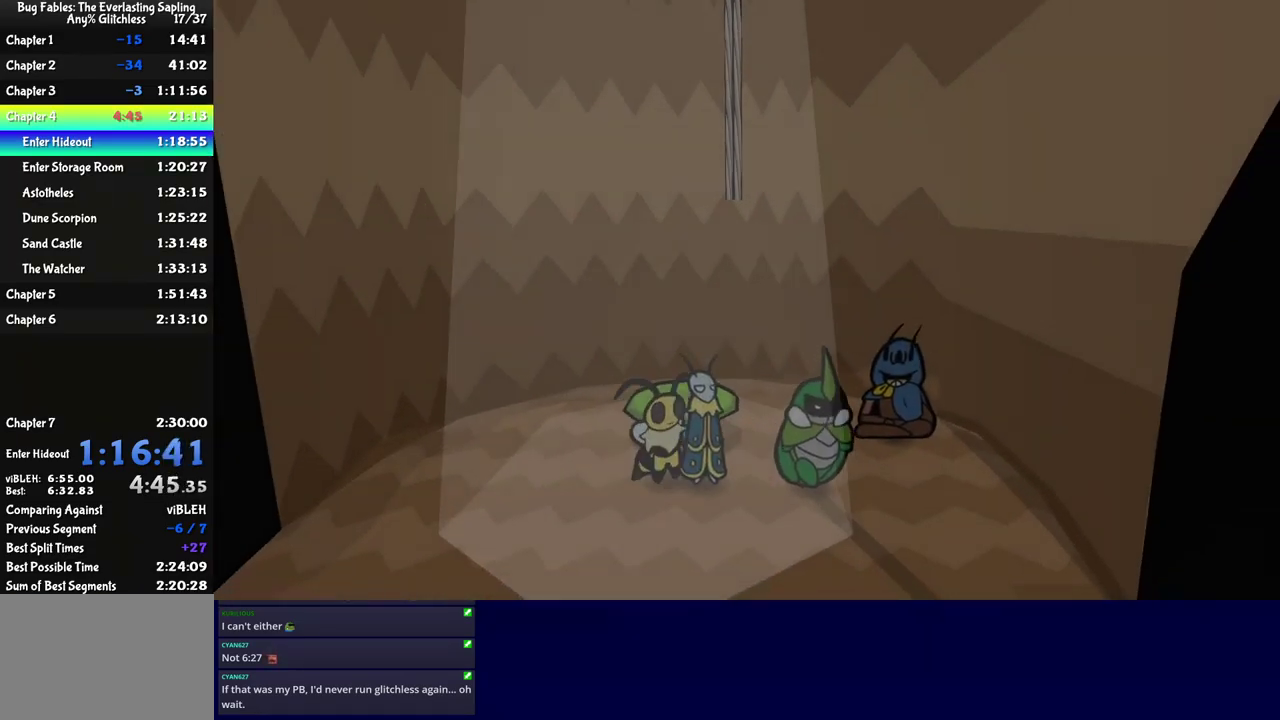
{"buttons": ["C_RIGHT"], "left_stick": "center", "events": [[17, "left_stick", "up-right"], [250, "C_DOWN", "down"], [300, "C_DOWN", "up"], [334, "C_RIGHT", "down"], [467, "left_stick", "center"]]}
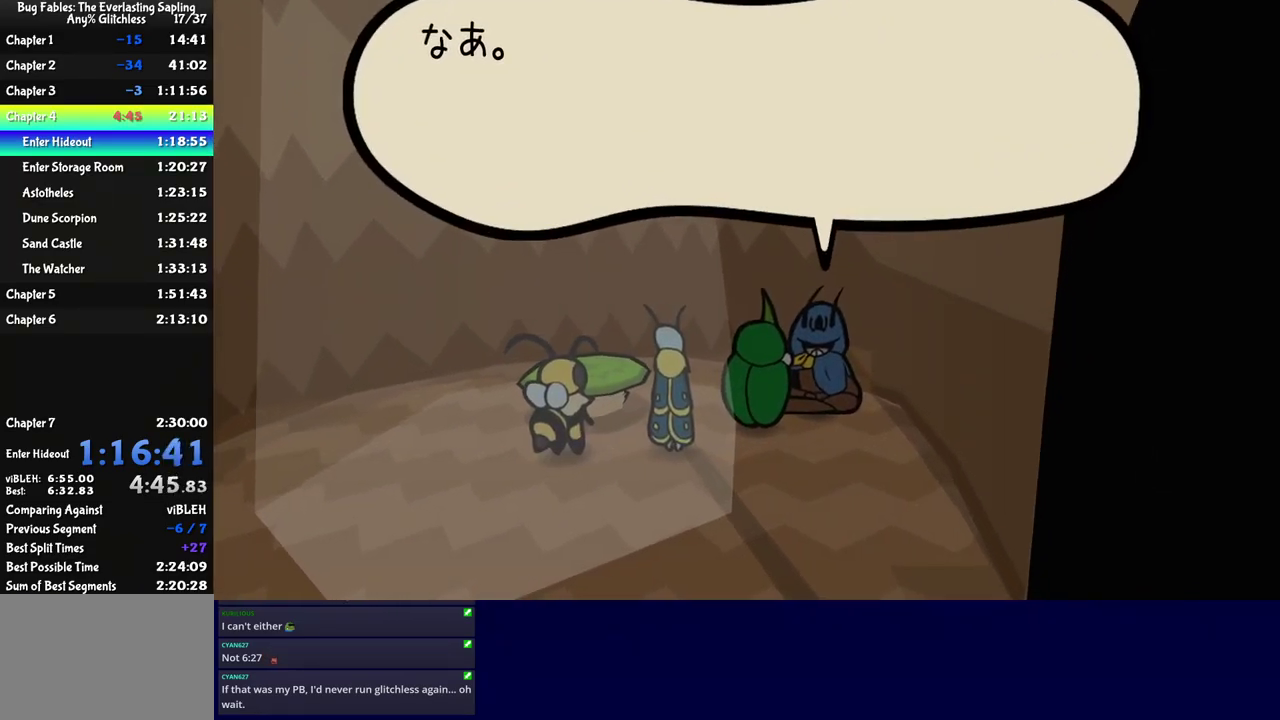
{"buttons": ["C_RIGHT"], "left_stick": "center", "events": [[300, "A", "down"], [350, "A", "up"]]}
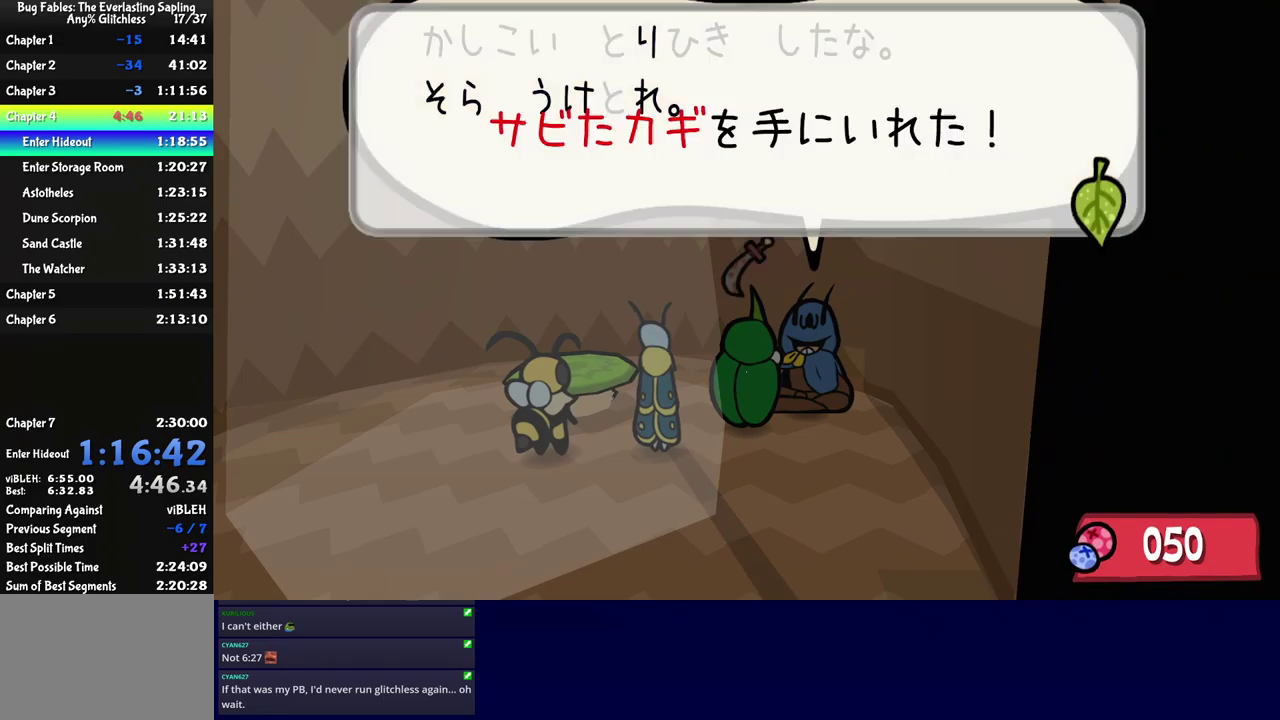
{"buttons": ["C_RIGHT"], "left_stick": "left", "events": [[33, "A", "down"], [83, "A", "up"], [466, "left_stick", "left"]]}
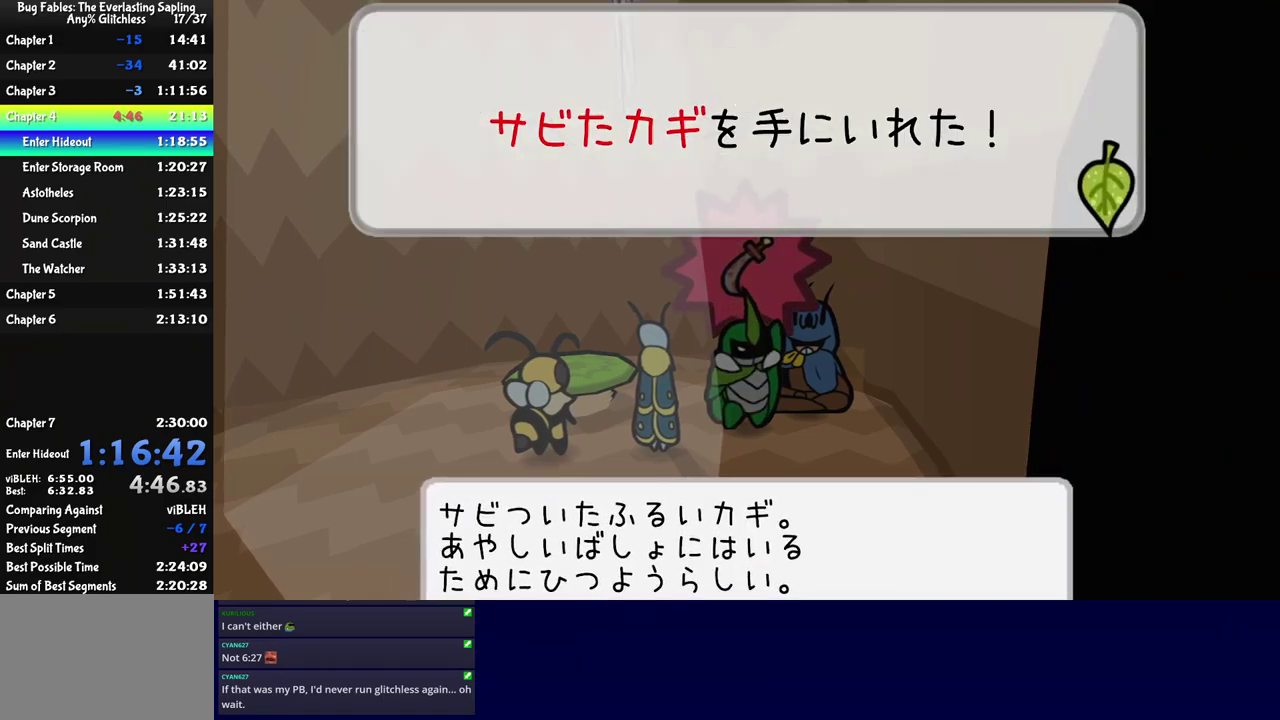
{"buttons": ["C_RIGHT"], "left_stick": "left", "events": []}
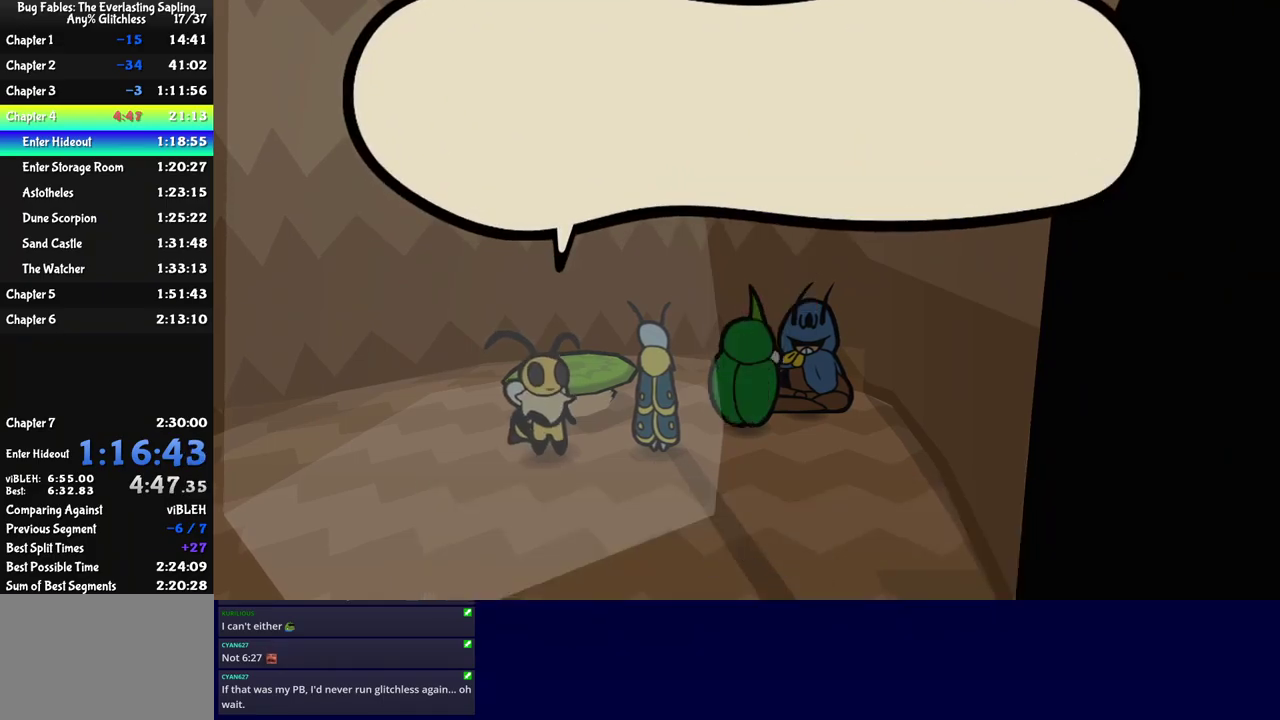
{"buttons": ["C_RIGHT"], "left_stick": "left", "events": []}
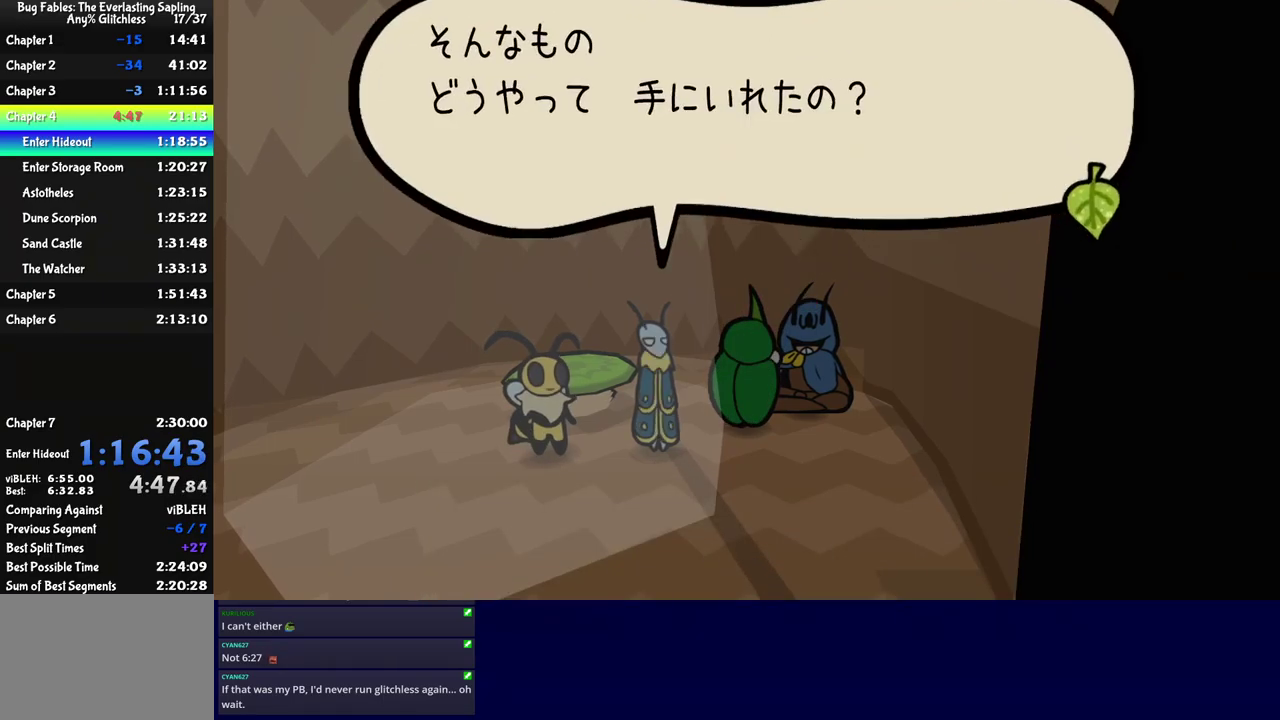
{"buttons": ["C_RIGHT"], "left_stick": "left", "events": []}
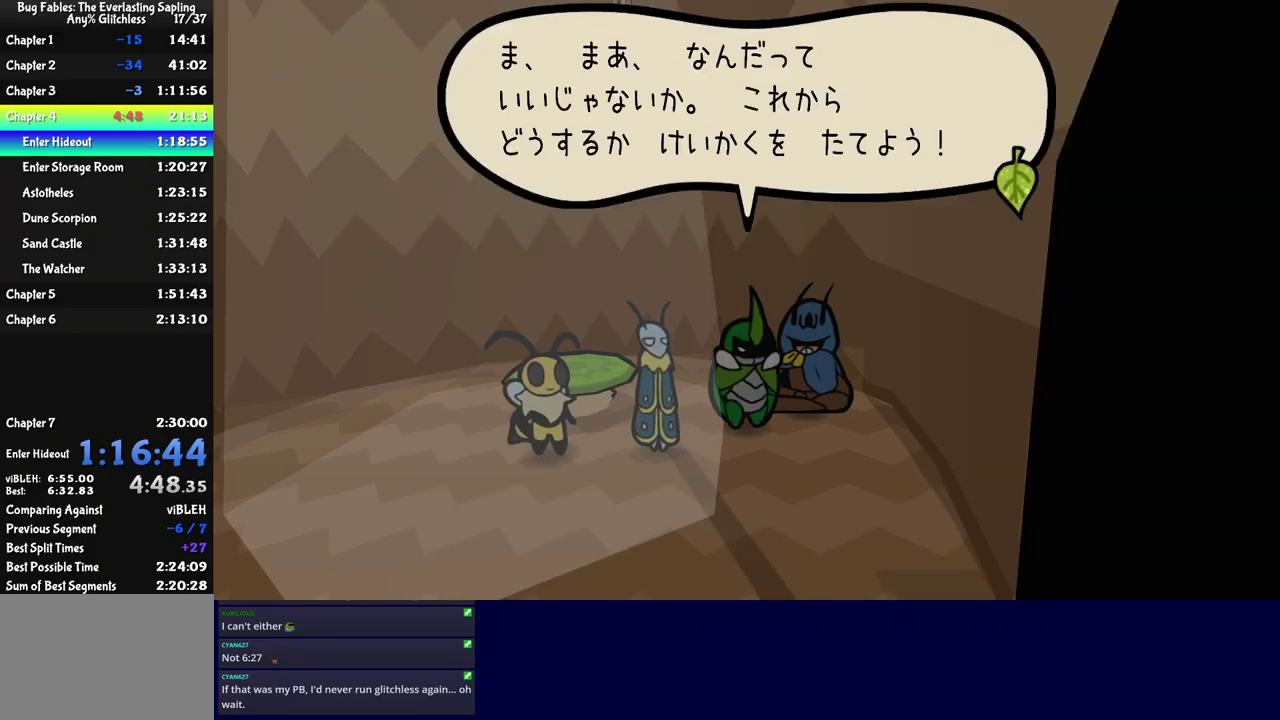
{"buttons": ["C_RIGHT"], "left_stick": "left", "events": []}
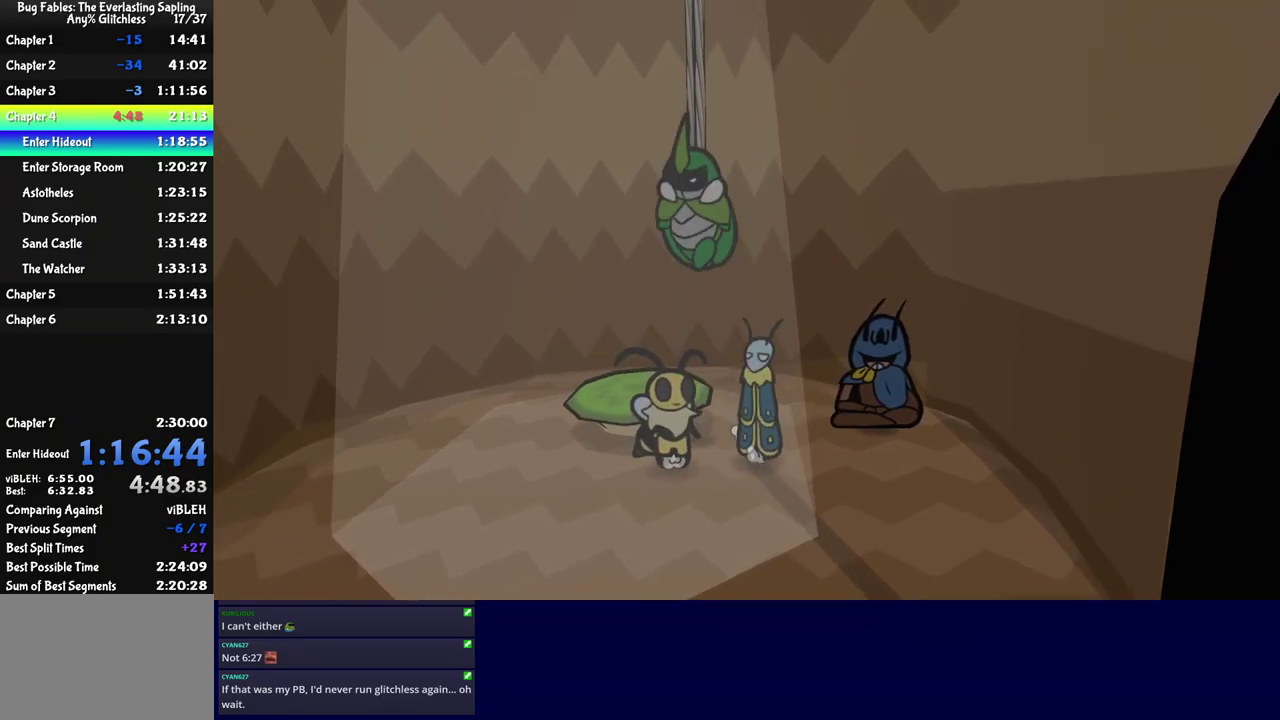
{"buttons": [], "left_stick": "center", "events": [[116, "C_RIGHT", "up"], [116, "left_stick", "up-left"], [316, "left_stick", "left"], [500, "left_stick", "center"]]}
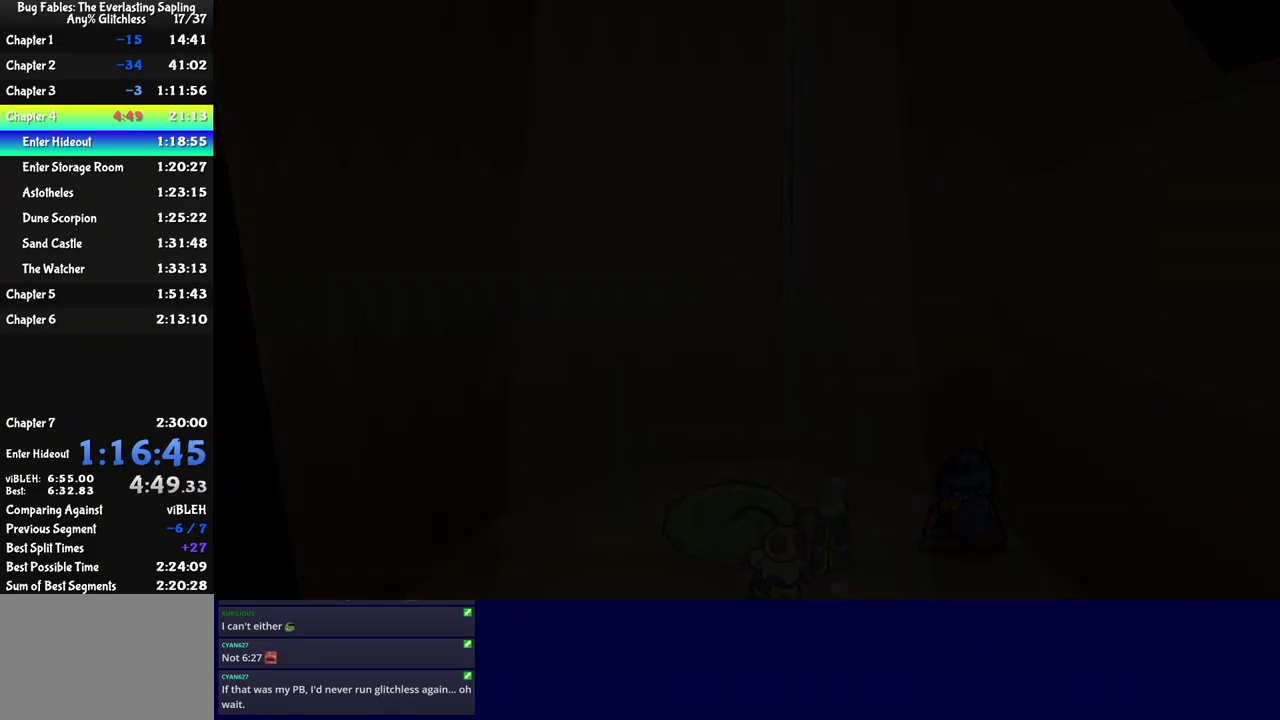
{"buttons": [], "left_stick": "center", "events": []}